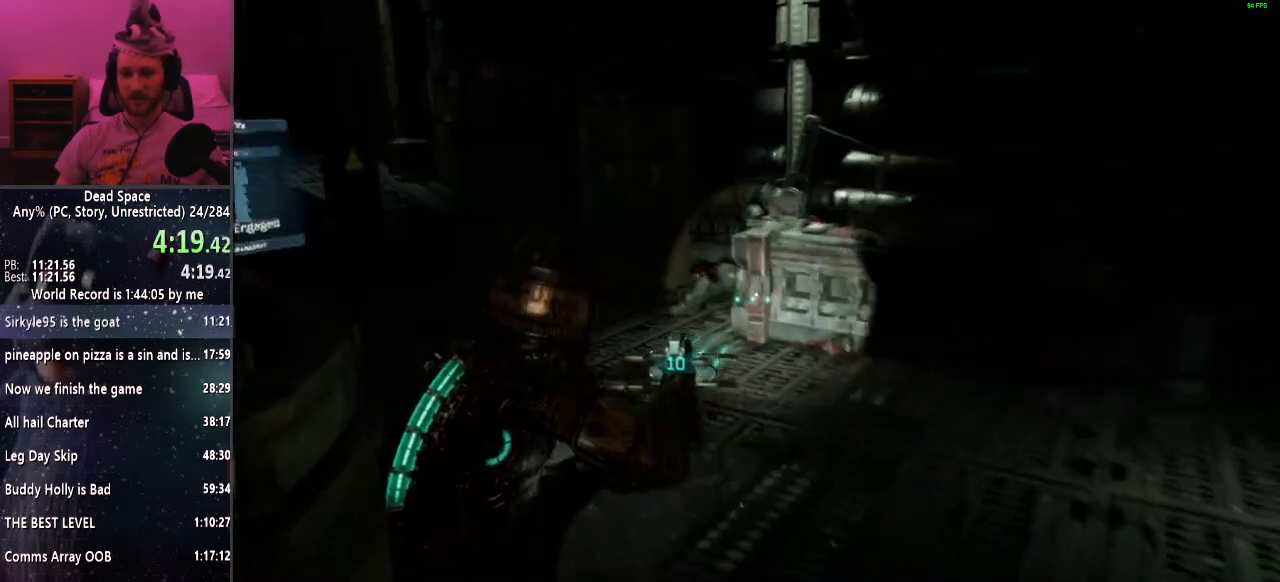
Gameplay with keyboard and mouse; each line is a JSON object with the keys and mouse buttons held at the frame after it. "events" lists presses ("down") and releases ("up") of "a", "alt", "c", "ctrl", "d", "e", "f", "q", "r", "s", "shift", "space", "tab", "v", "w", "x", "z", "mouse_left", "mouse_middle", "mouse_right", "mouse_wheel_up" and "mouse_wheel_down" between this image and that frame as [ms after this image, input, new state], when the widget could be followed in between. "mouse_left", "mouse_middle", "mouse_right", "mouse_wheel_up", "mouse_wheel_down" = the "left", "middle", "right", "wheel_up", "wheel_down" buttons of the "mouse" list. No other keys are recorded. Mouse movement is not recorded.
{"keys": ["shift", "w"], "mouse": [], "events": []}
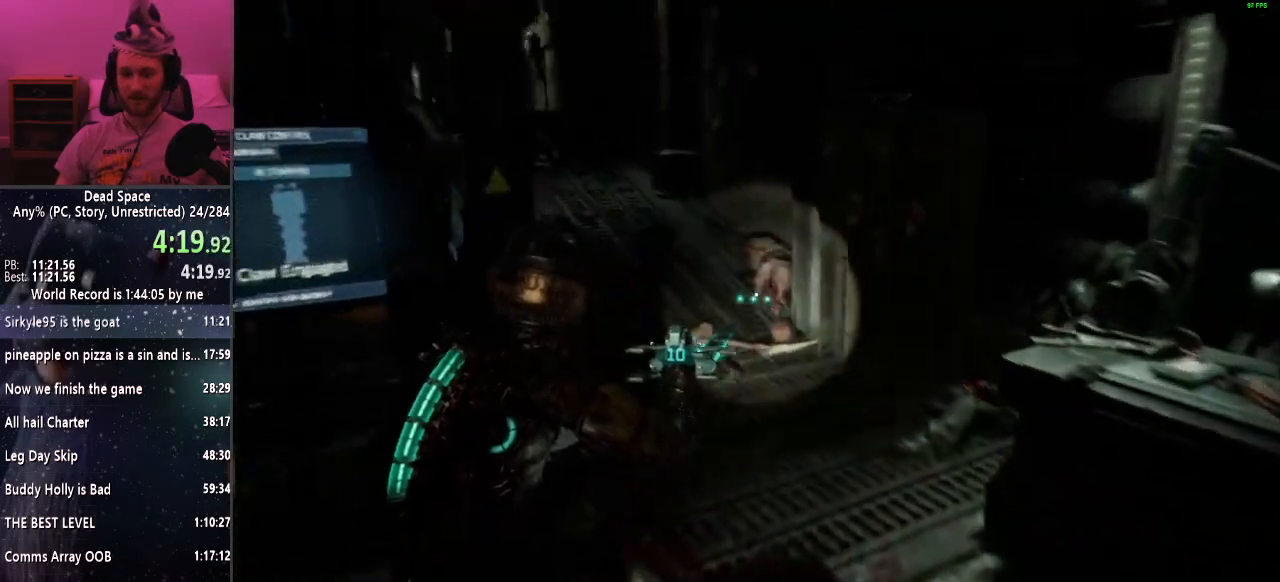
{"keys": ["shift", "w"], "mouse": [], "events": []}
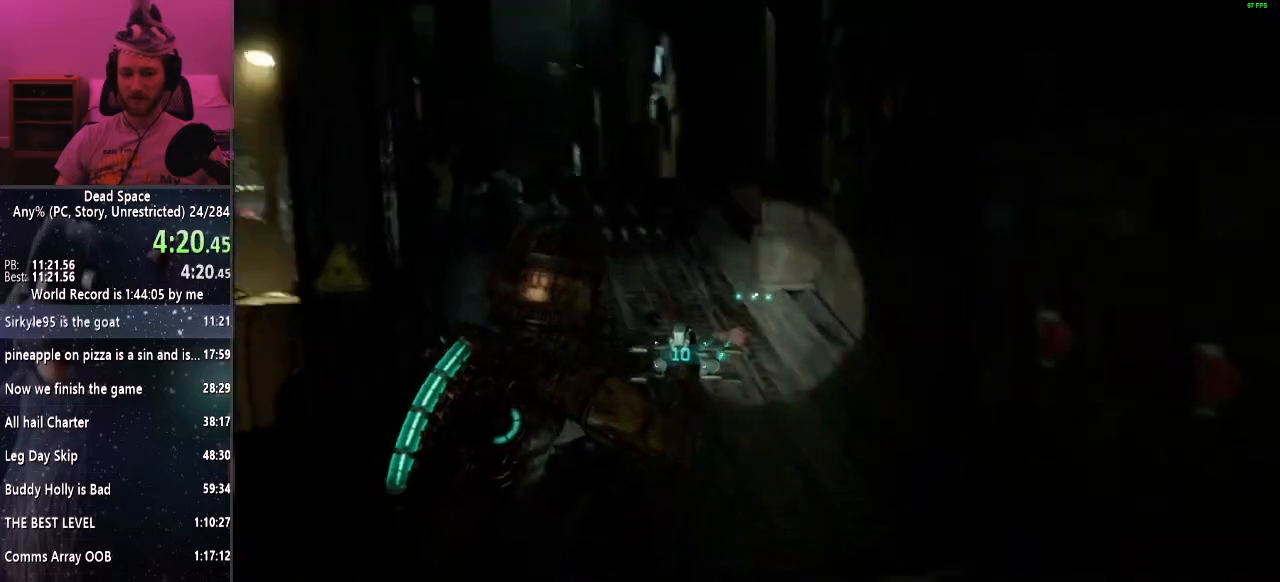
{"keys": ["shift", "w"], "mouse": [], "events": []}
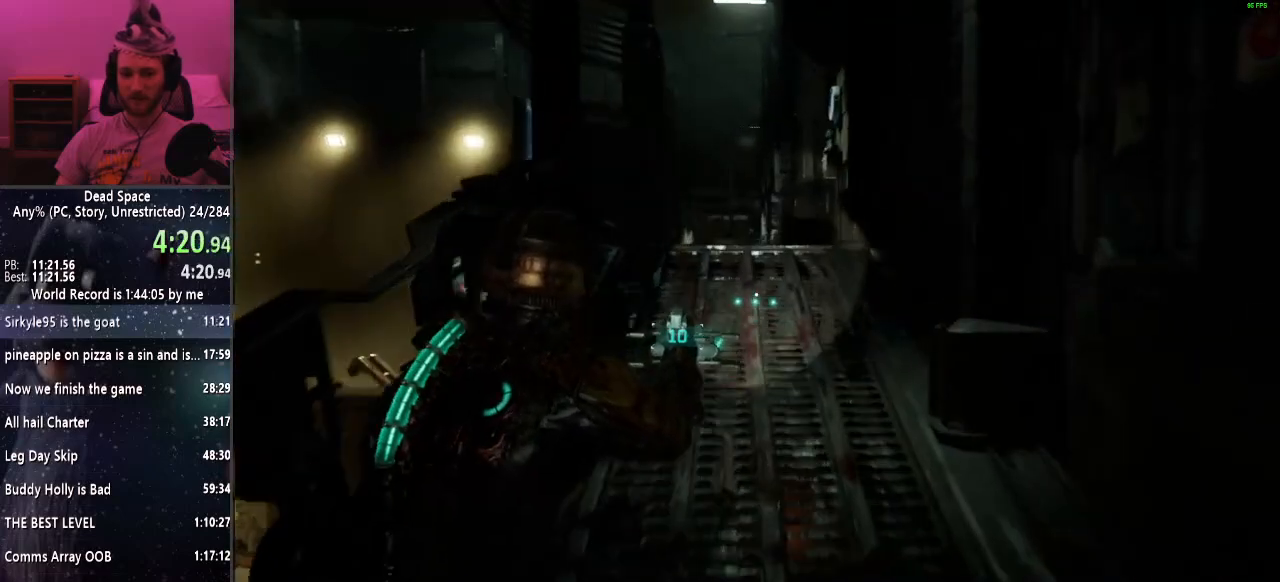
{"keys": ["shift", "w"], "mouse": [], "events": []}
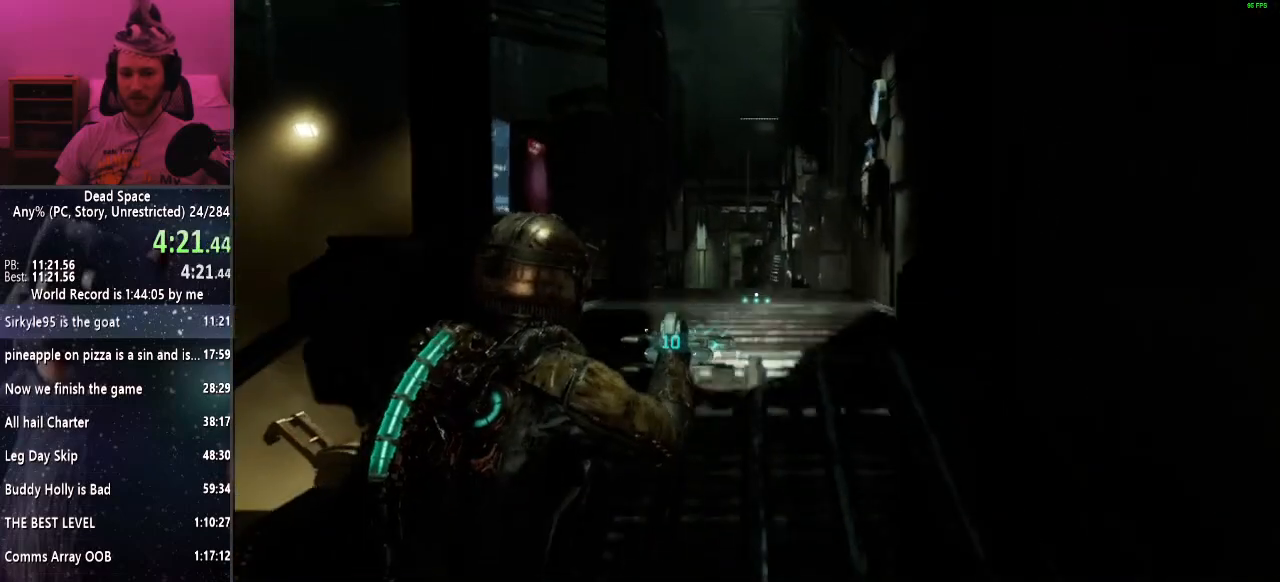
{"keys": ["shift", "w"], "mouse": [], "events": []}
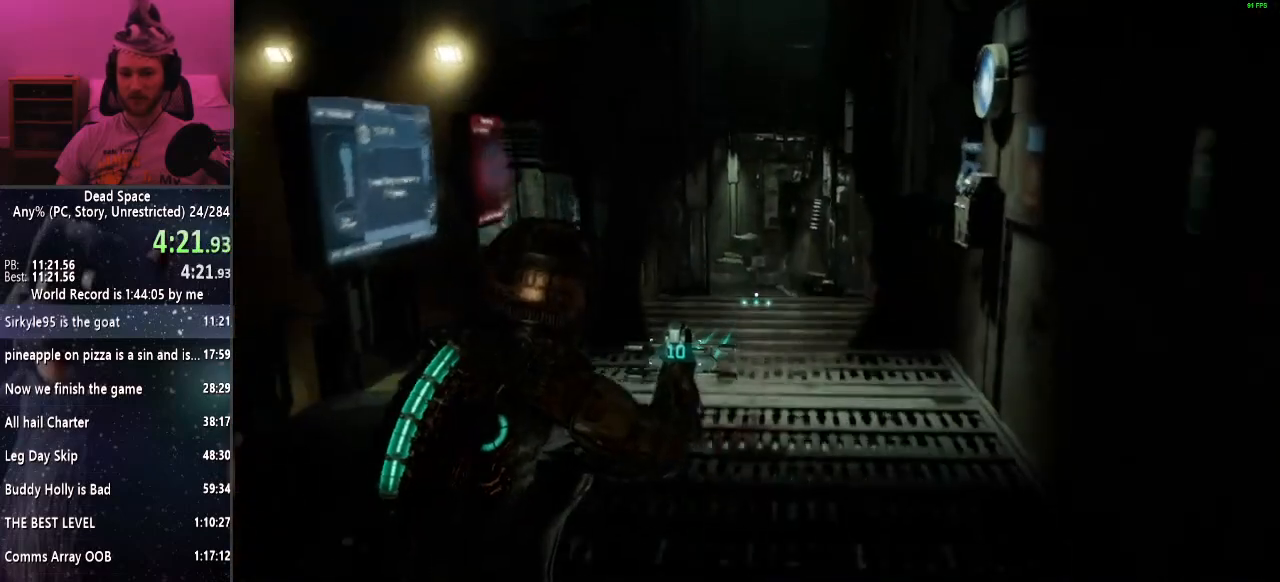
{"keys": ["shift", "w"], "mouse": [], "events": []}
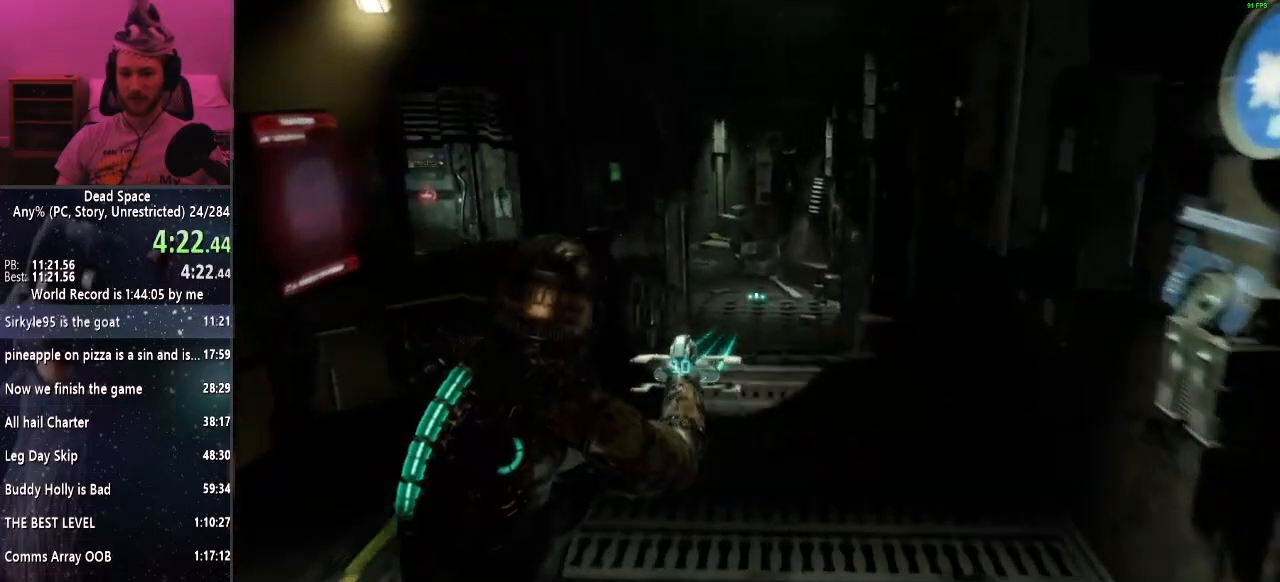
{"keys": ["shift", "w"], "mouse": [], "events": []}
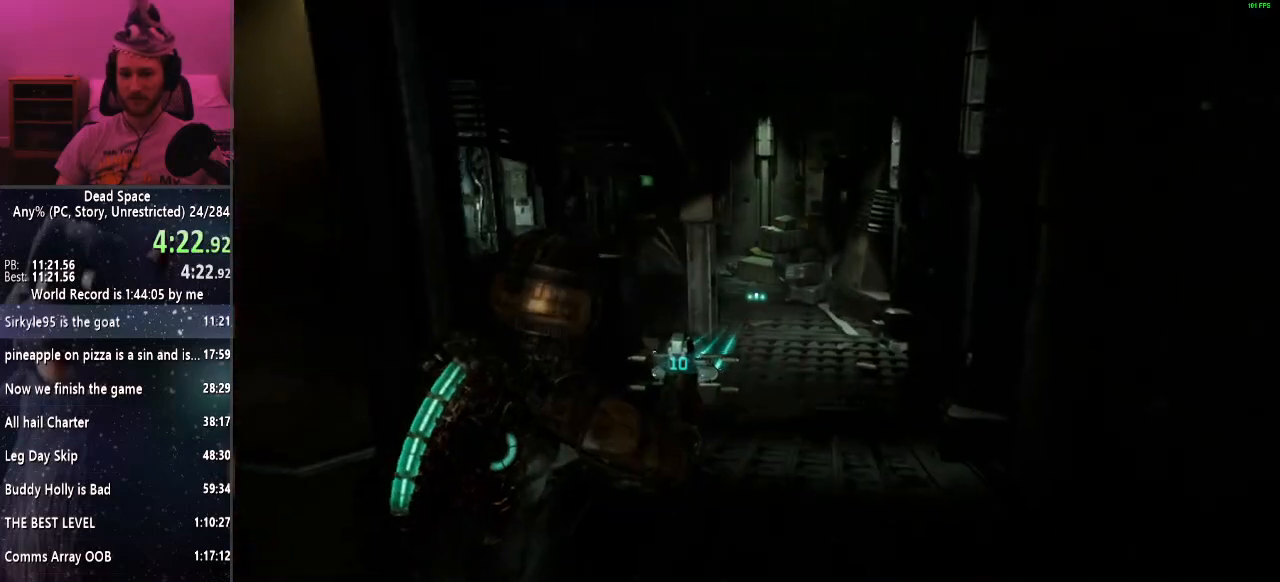
{"keys": ["shift", "w"], "mouse": [], "events": [[17, "d", "down"], [433, "d", "up"]]}
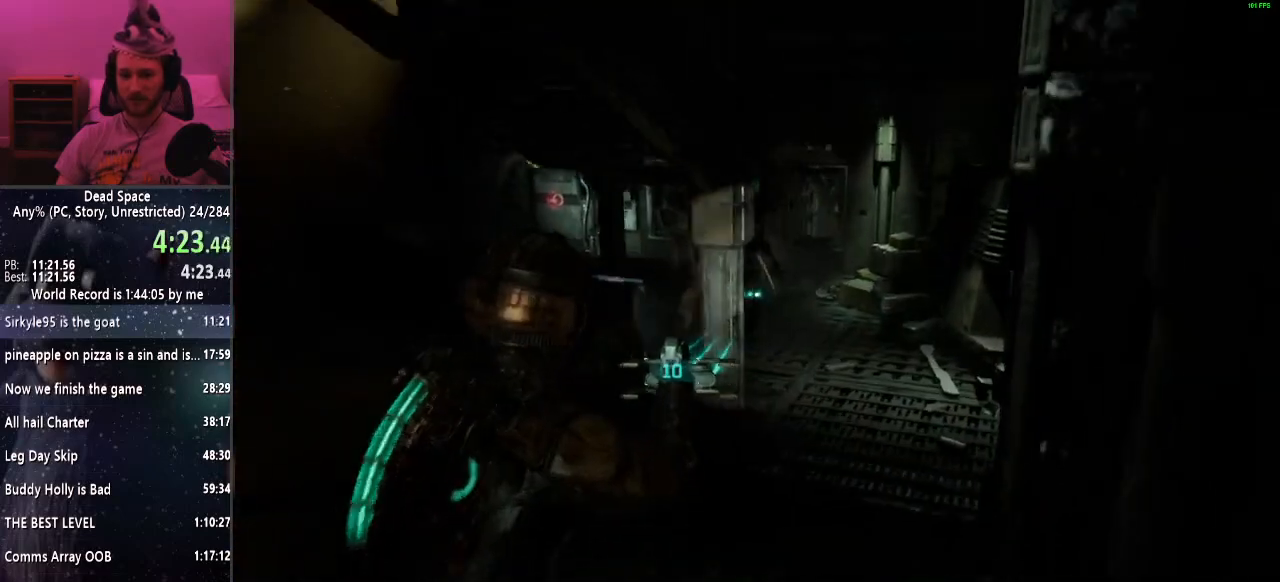
{"keys": ["d", "shift", "w"], "mouse": [], "events": [[500, "d", "down"]]}
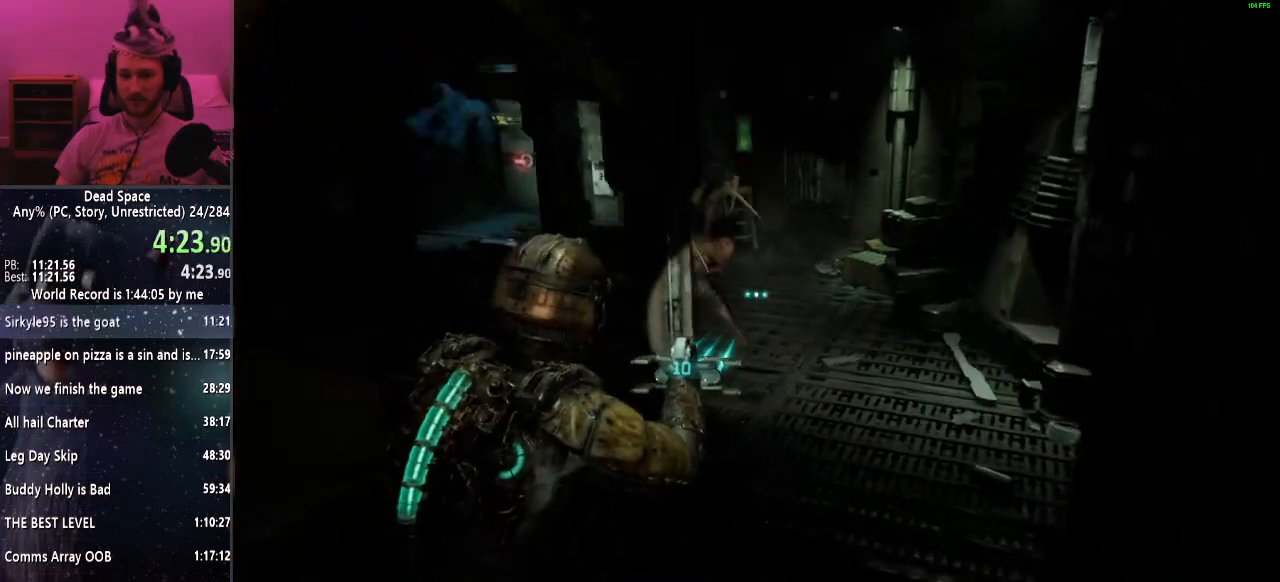
{"keys": ["shift"], "mouse": [], "events": [[233, "d", "up"], [233, "mouse_left", "down"], [233, "w", "up"], [367, "mouse_left", "up"]]}
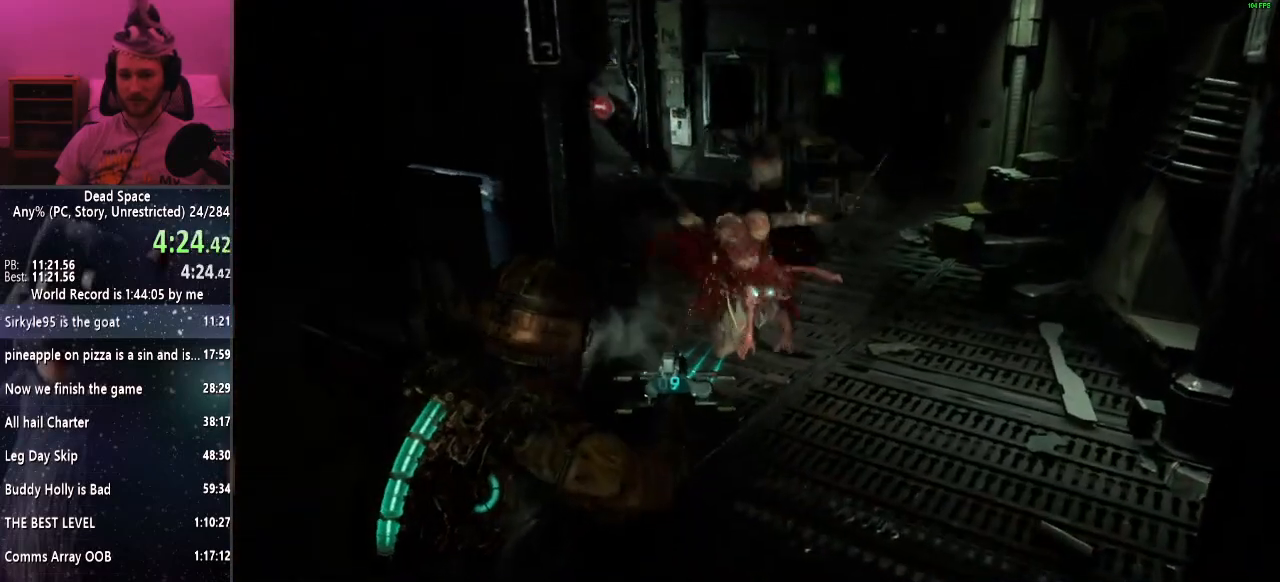
{"keys": ["shift"], "mouse": [], "events": []}
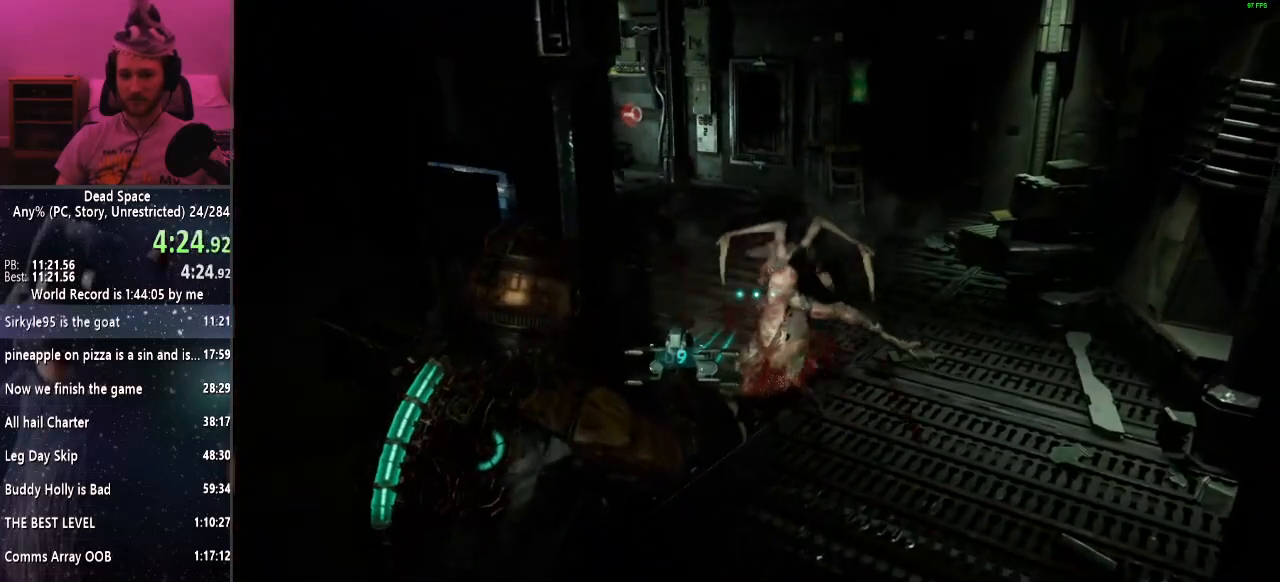
{"keys": ["shift"], "mouse": [], "events": [[167, "mouse_left", "down"], [300, "mouse_left", "up"]]}
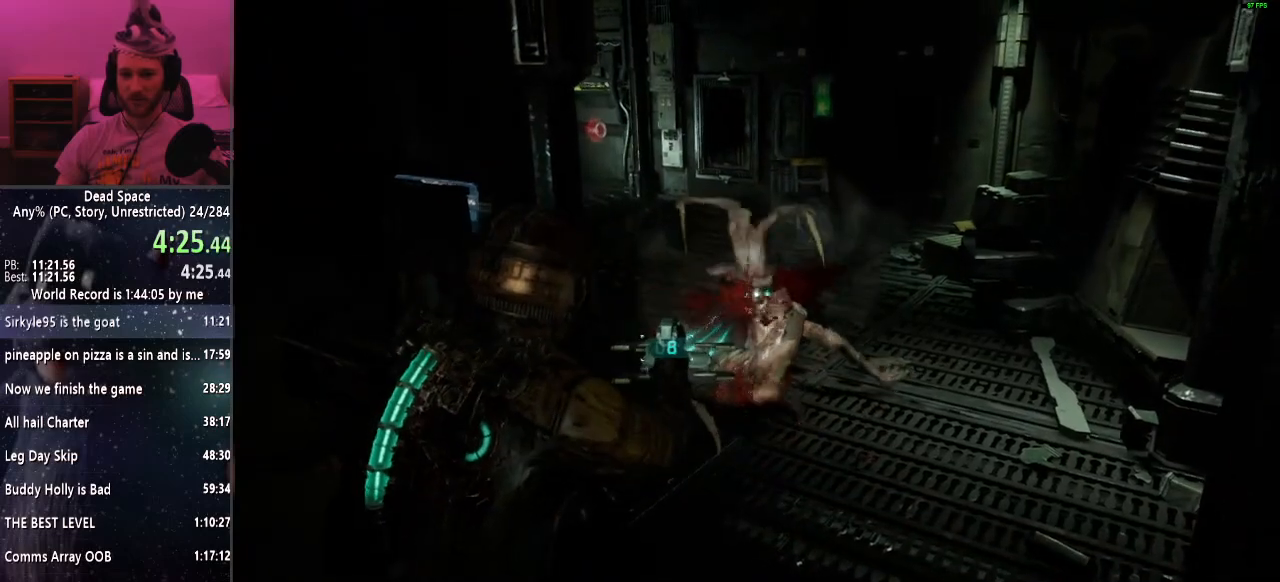
{"keys": ["shift"], "mouse": [], "events": [[133, "mouse_left", "down"], [283, "mouse_left", "up"]]}
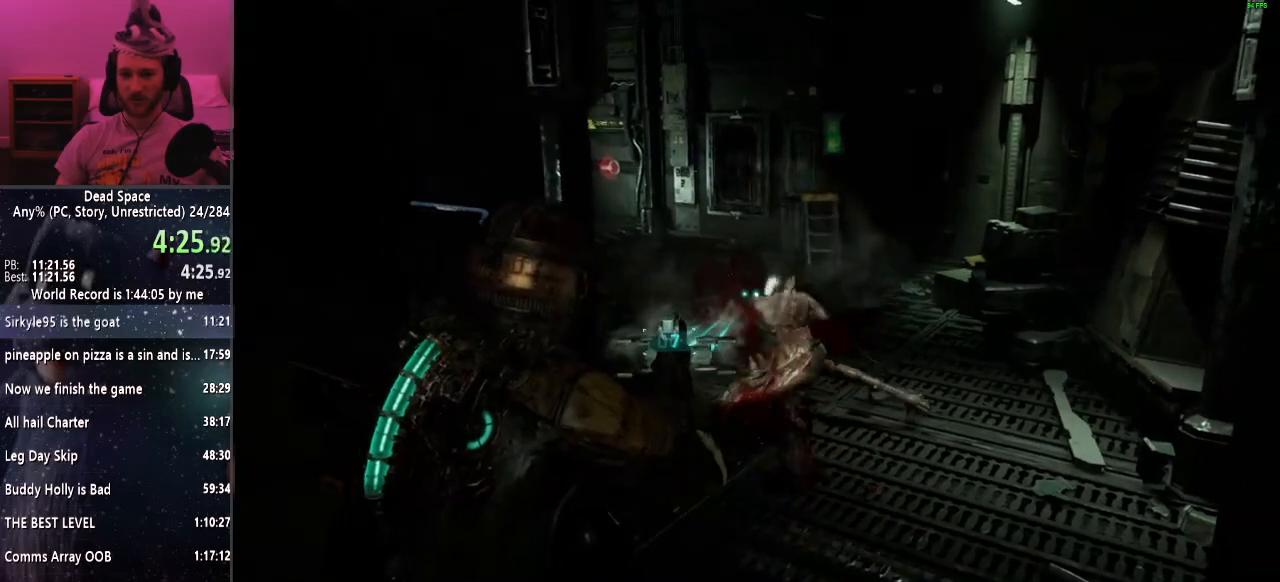
{"keys": ["shift"], "mouse": ["left"], "events": [[383, "mouse_left", "down"]]}
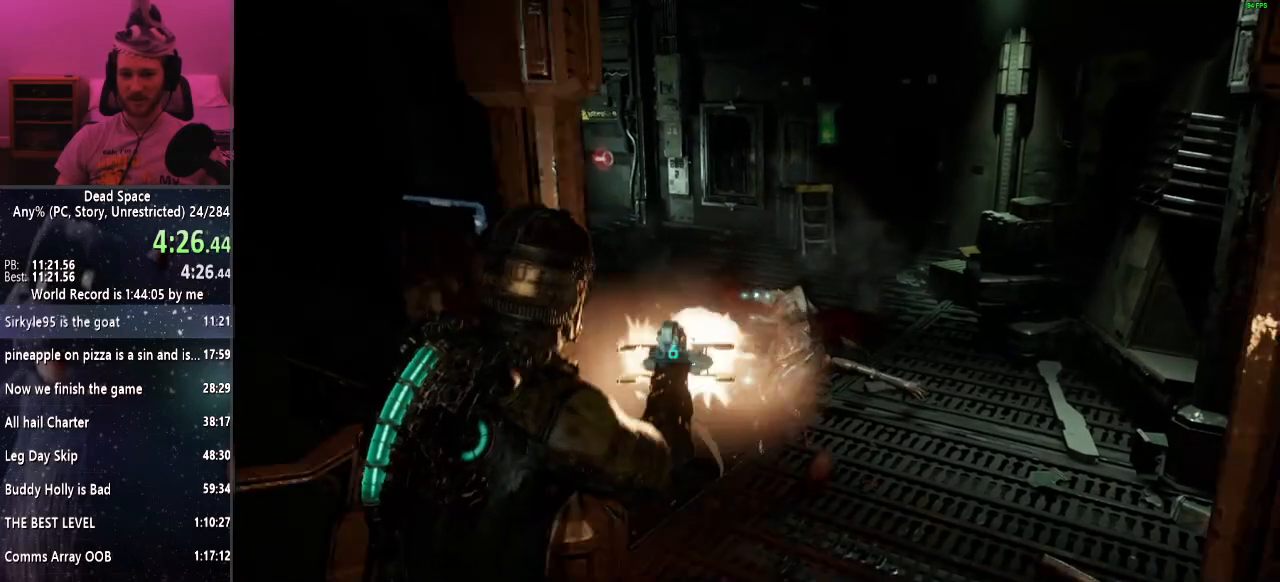
{"keys": ["shift", "w"], "mouse": [], "events": [[33, "mouse_left", "up"], [67, "w", "down"], [117, "d", "down"], [400, "d", "up"]]}
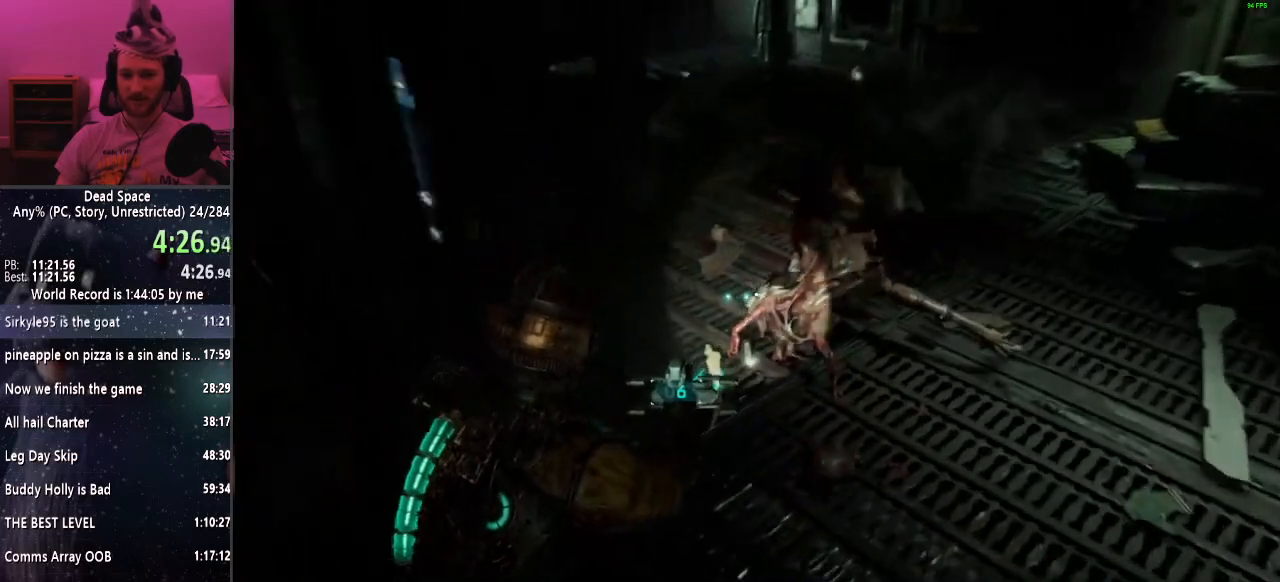
{"keys": ["e", "shift"], "mouse": [], "events": [[83, "w", "up"], [467, "e", "down"]]}
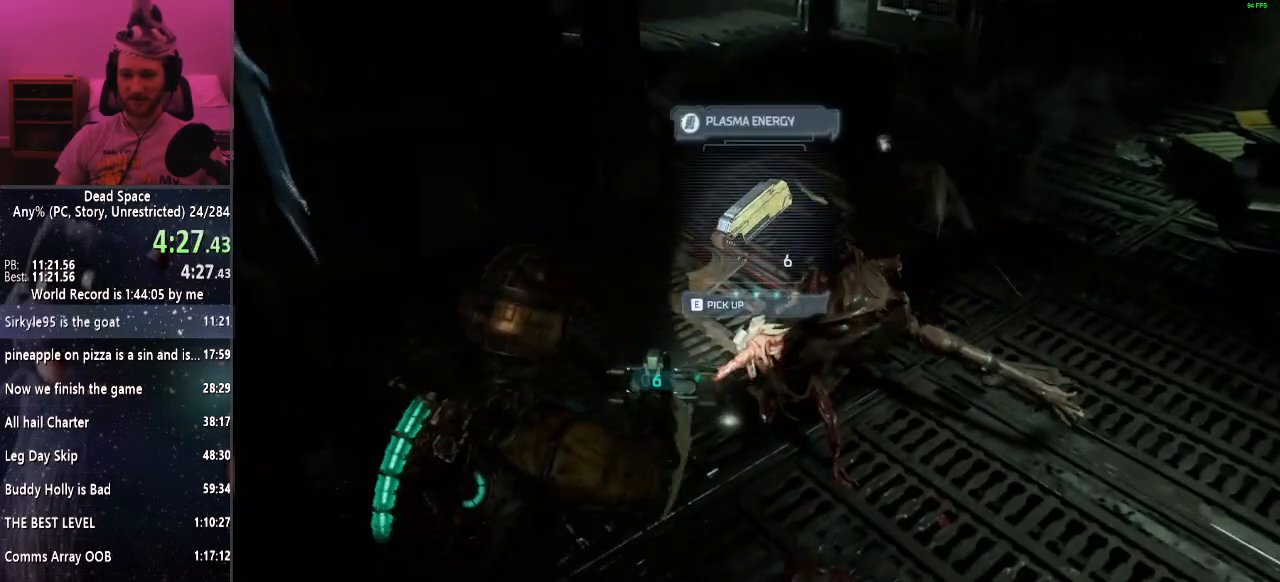
{"keys": ["shift", "w"], "mouse": [], "events": [[17, "e", "up"], [250, "w", "down"]]}
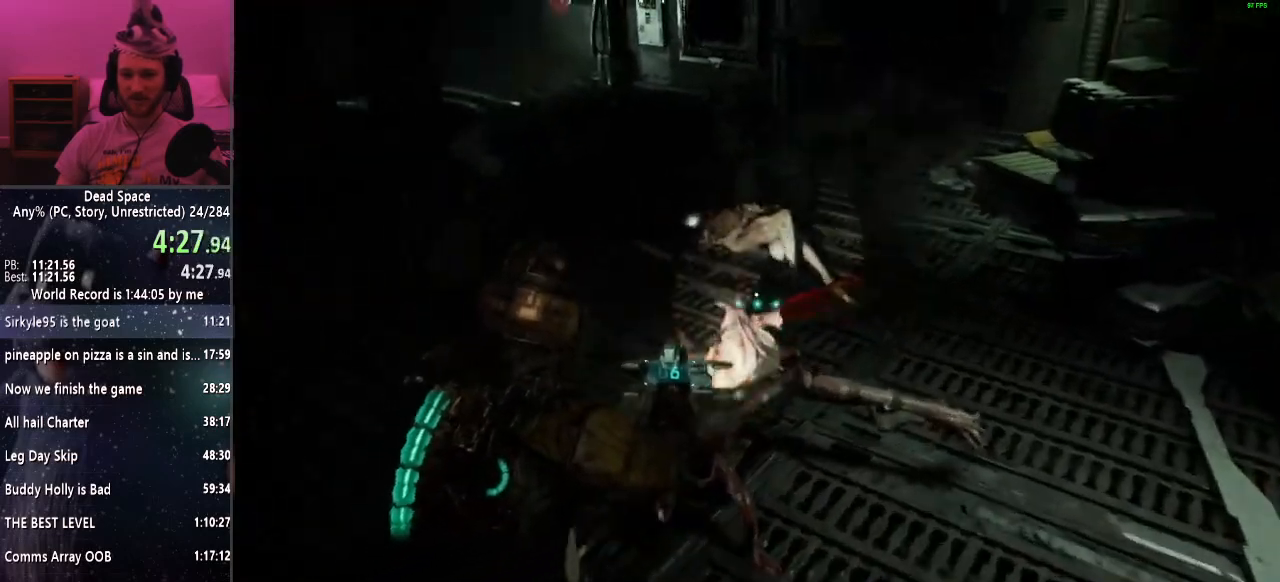
{"keys": ["e", "shift", "w"], "mouse": [], "events": [[450, "e", "down"]]}
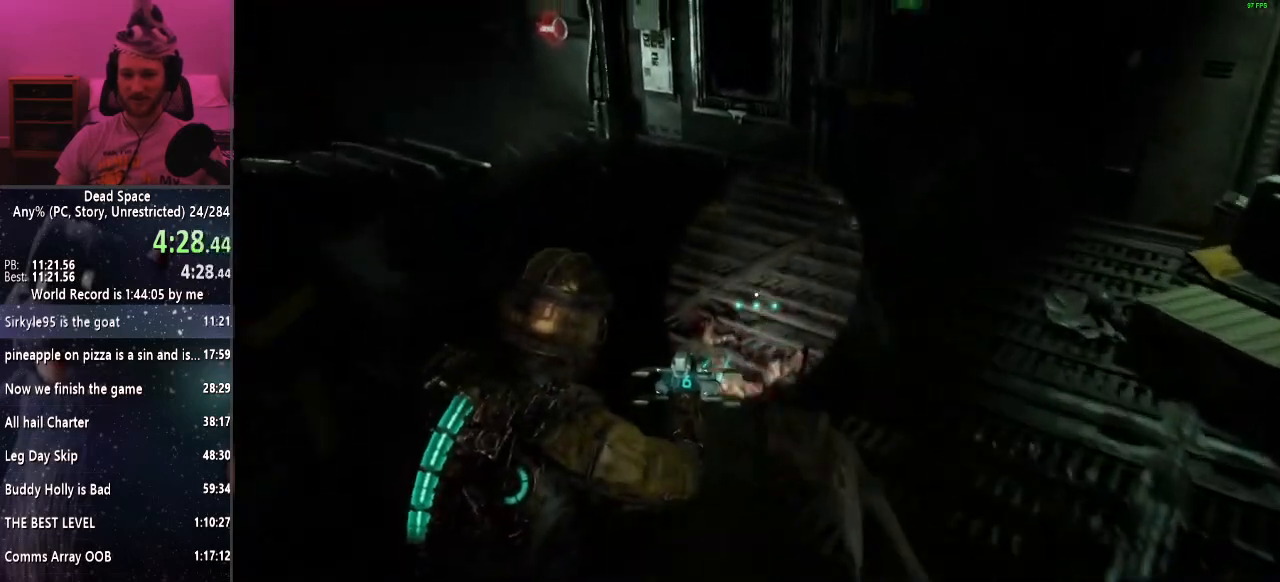
{"keys": ["shift"], "mouse": [], "events": [[50, "e", "up"], [50, "w", "up"], [133, "e", "down"], [183, "e", "up"], [267, "e", "down"], [317, "e", "up"], [417, "e", "down"], [467, "e", "up"]]}
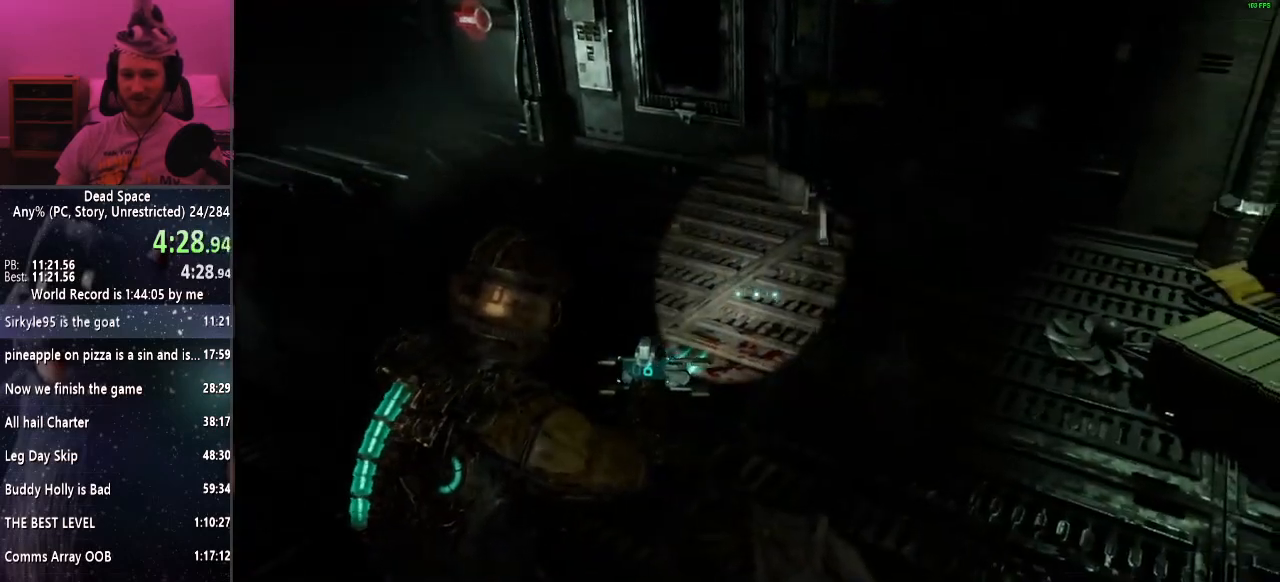
{"keys": ["shift", "w"], "mouse": [], "events": [[100, "r", "down"], [200, "r", "up"], [333, "w", "down"]]}
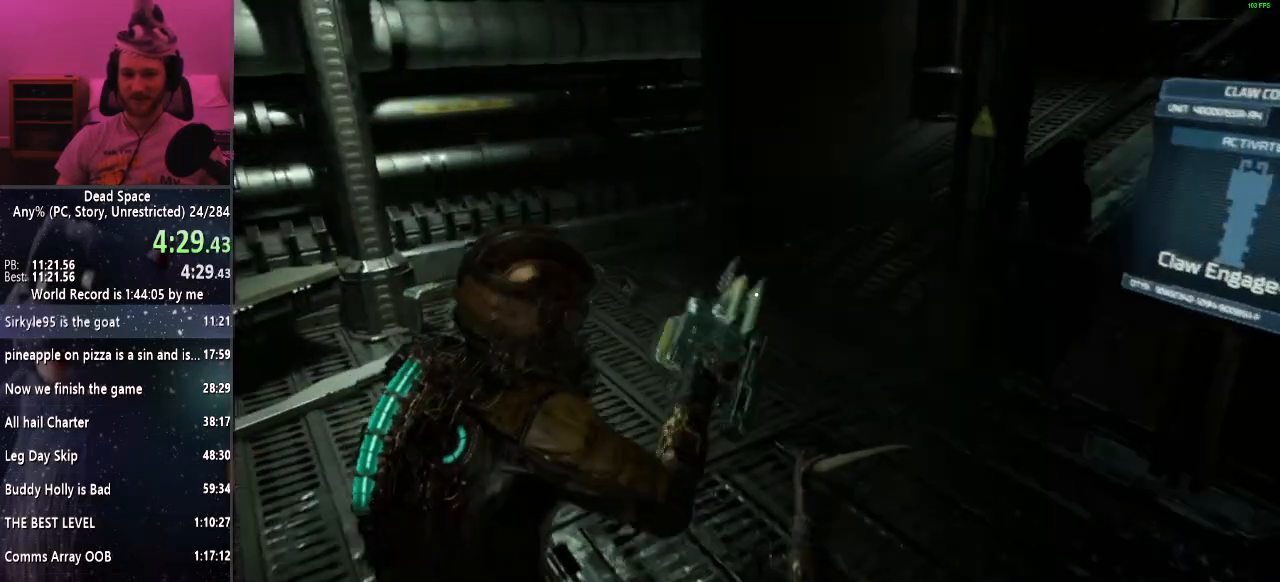
{"keys": ["shift", "w"], "mouse": [], "events": []}
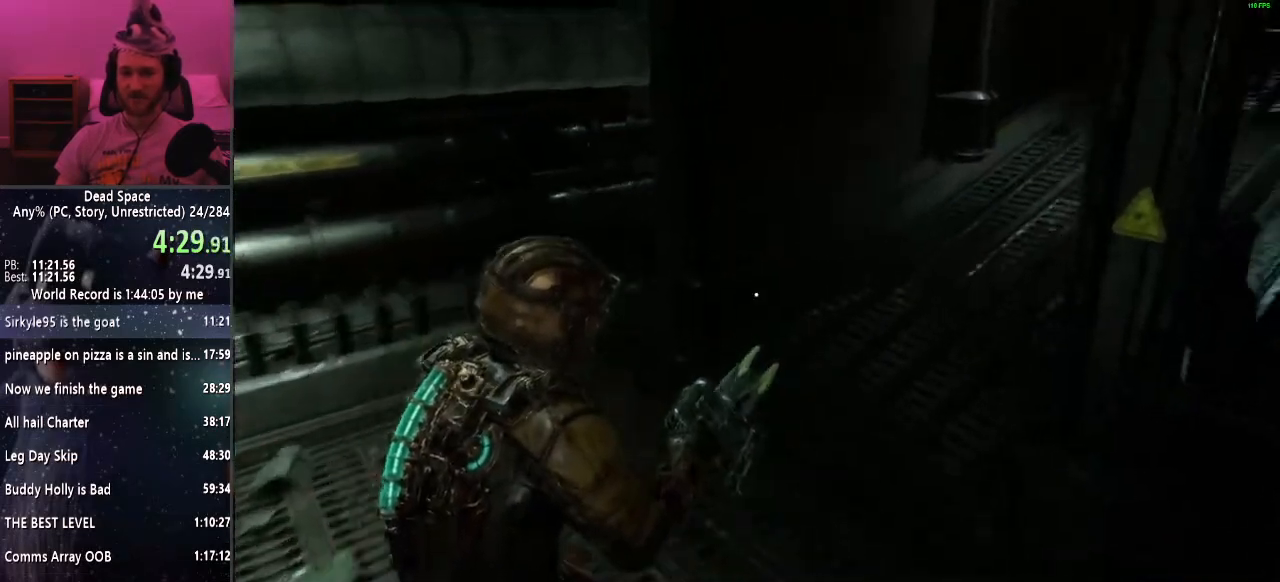
{"keys": ["shift", "w"], "mouse": [], "events": []}
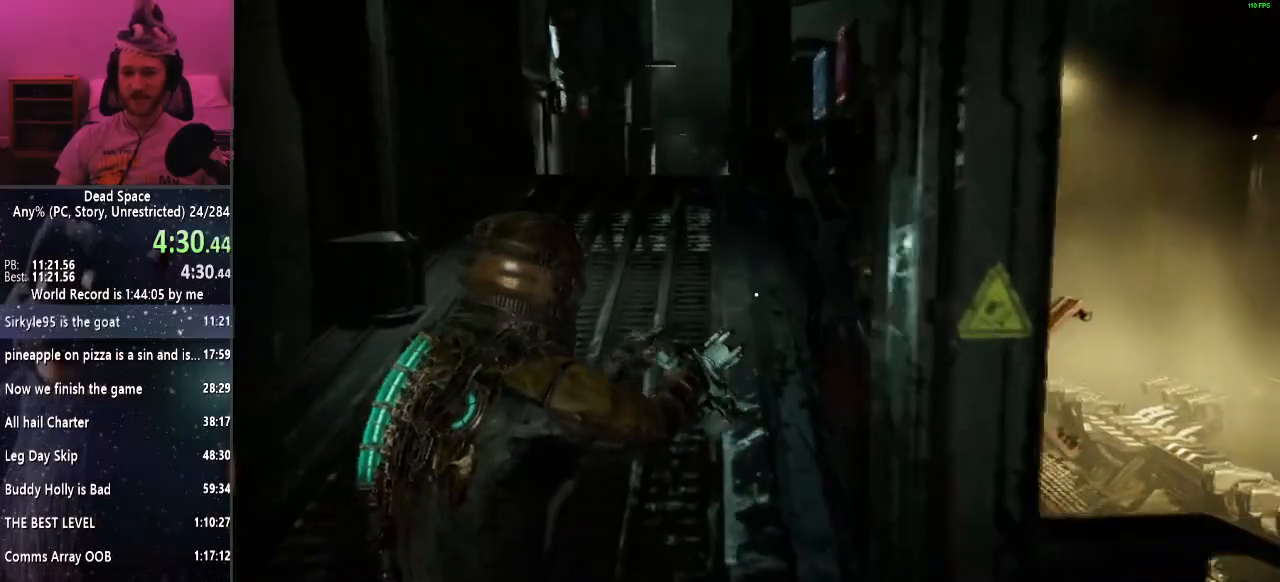
{"keys": ["shift", "w"], "mouse": [], "events": []}
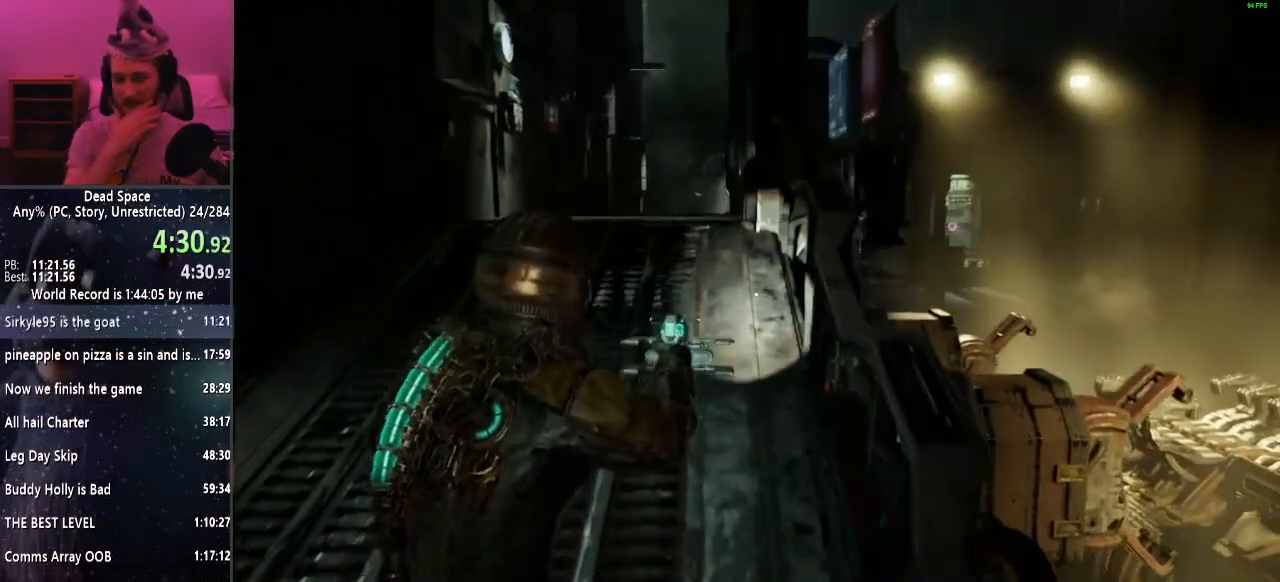
{"keys": ["shift", "w"], "mouse": [], "events": []}
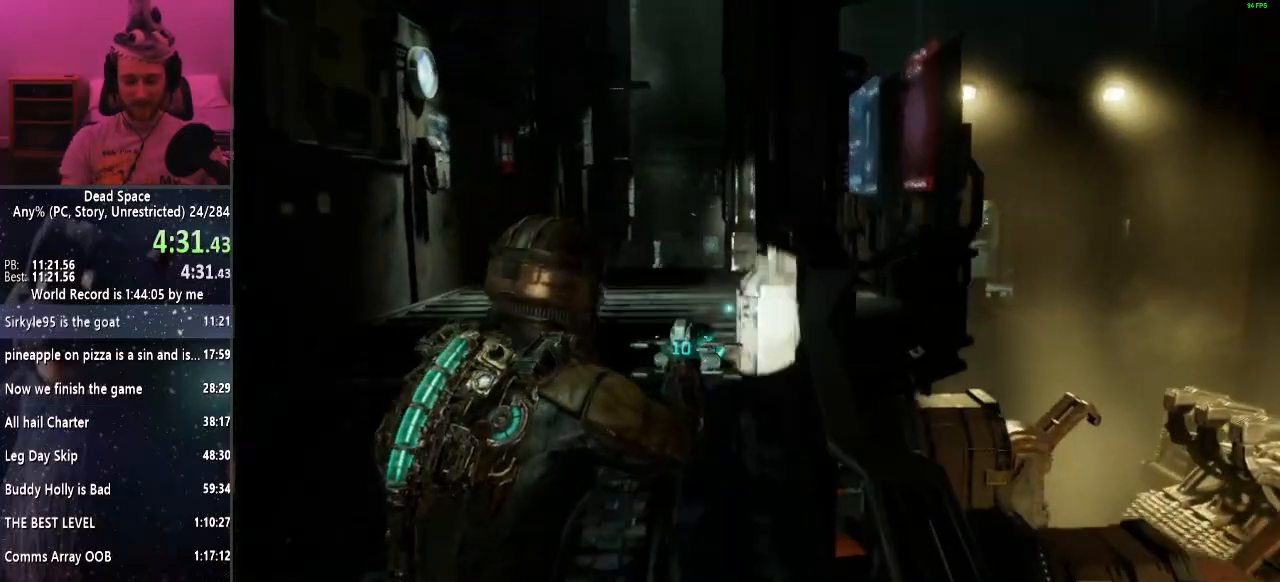
{"keys": ["a", "shift", "w"], "mouse": [], "events": [[467, "a", "down"]]}